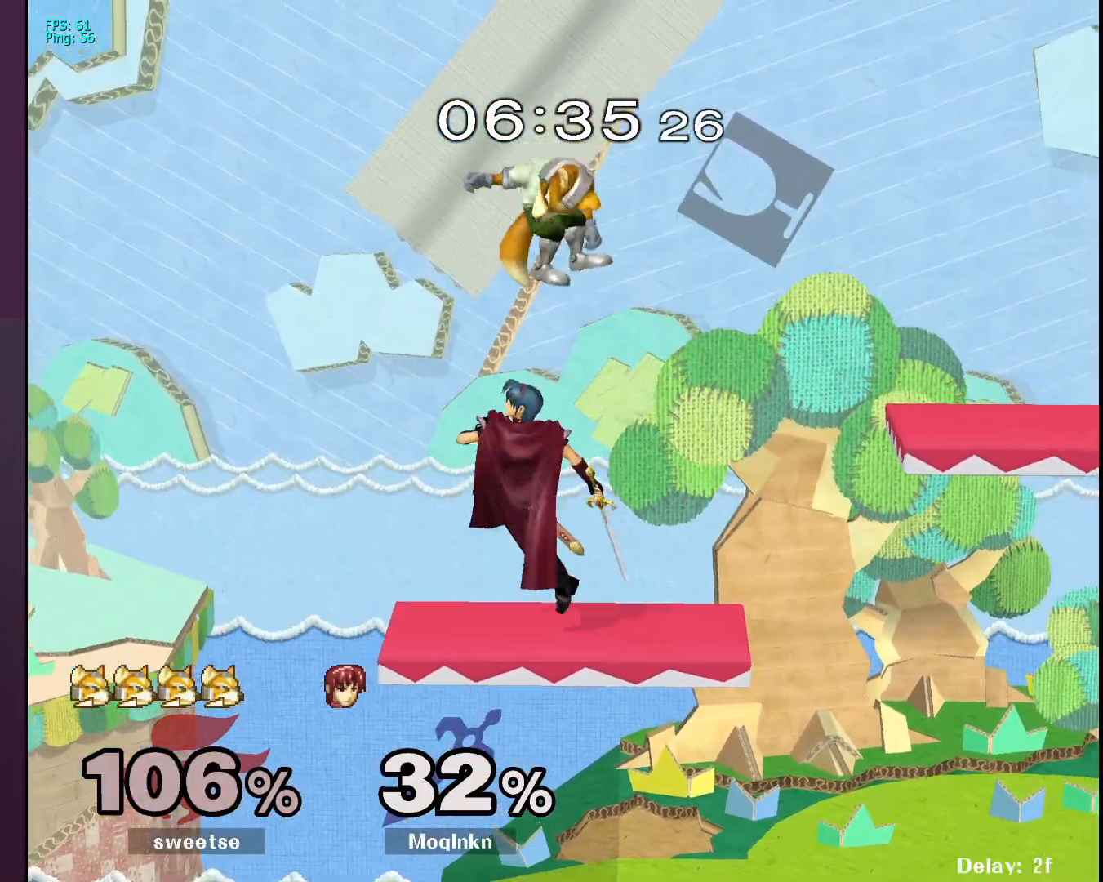
Gameplay with a controller (Nintendo layout); each line is a JSON object with the inputs held at the frame after it. "events" lists button and stick changes between this image and that frame as [ms after this image, input, new state], when the widget could be followed in between. Not read: L3 R3.
{"buttons": [], "left_stick": "center", "right_stick": "center", "events": [[50, "left_stick", "right"], [67, "L1", "up"], [133, "right_stick", "right"], [200, "right_stick", "center"], [417, "left_stick", "center"]]}
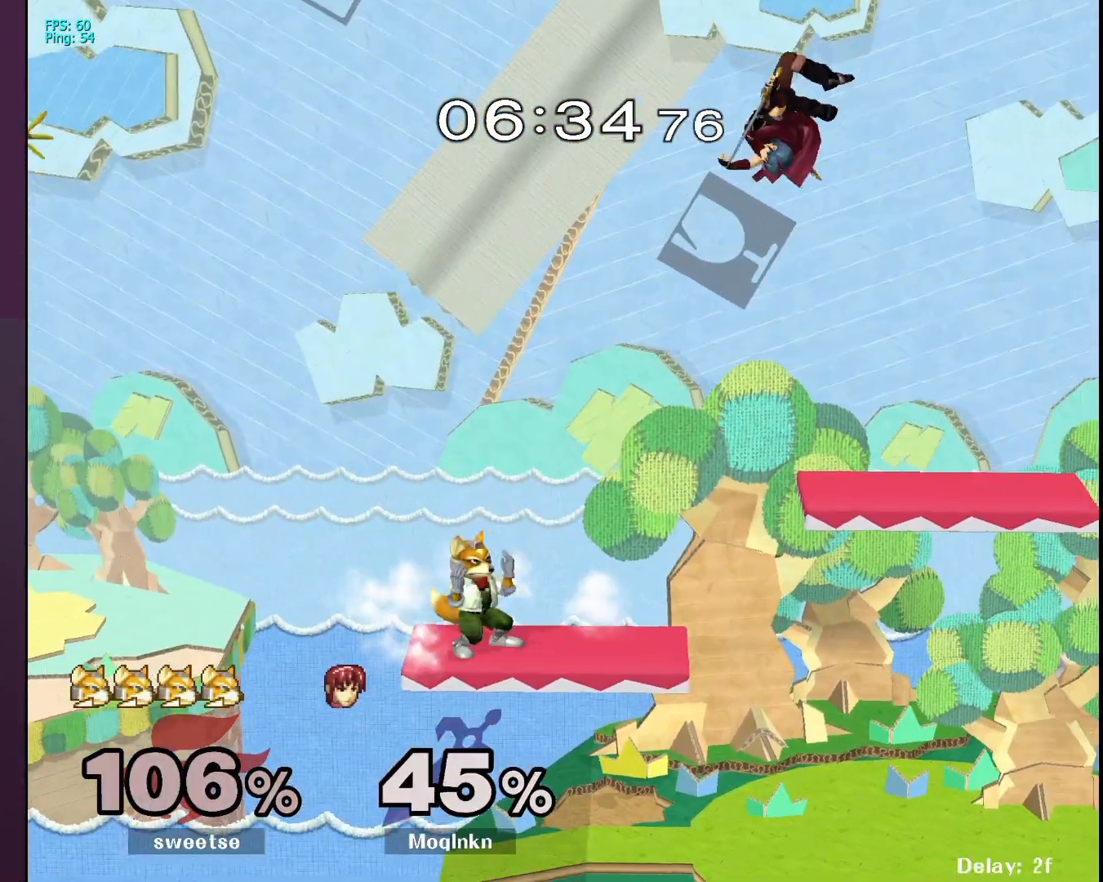
{"buttons": [], "left_stick": "right", "right_stick": "center", "events": [[217, "left_stick", "right"]]}
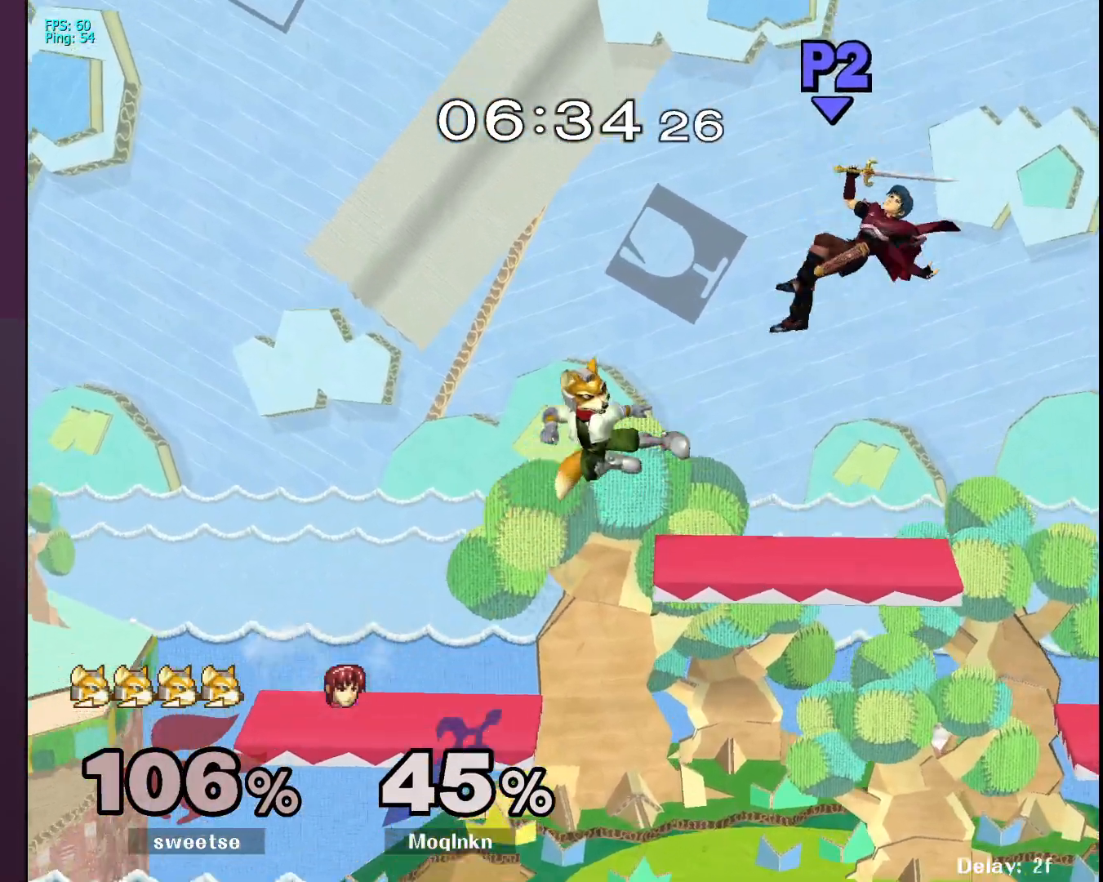
{"buttons": [], "left_stick": "center", "right_stick": "center", "events": [[83, "right_stick", "left"], [167, "right_stick", "center"], [183, "L1", "down"], [183, "left_stick", "center"], [317, "L1", "up"]]}
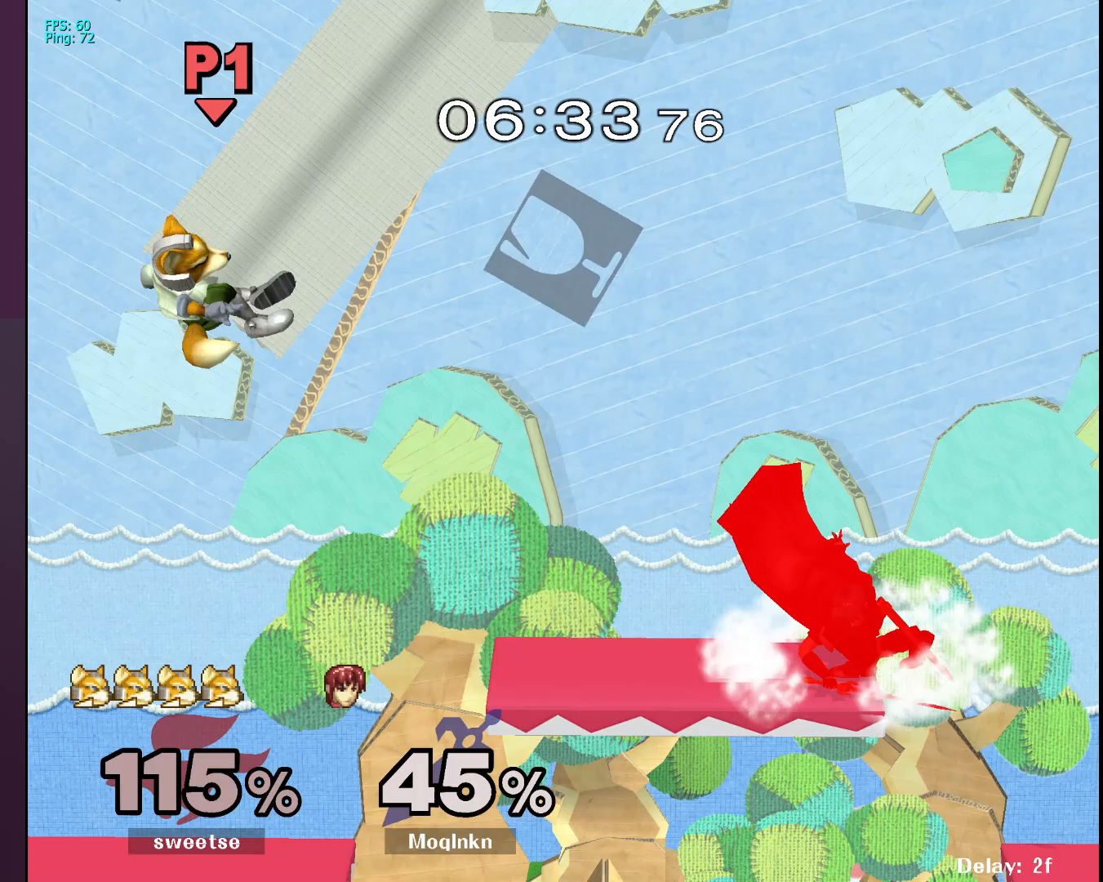
{"buttons": [], "left_stick": "left", "right_stick": "center", "events": [[100, "left_stick", "left"], [200, "left_stick", "down-left"], [383, "left_stick", "center"], [450, "left_stick", "left"]]}
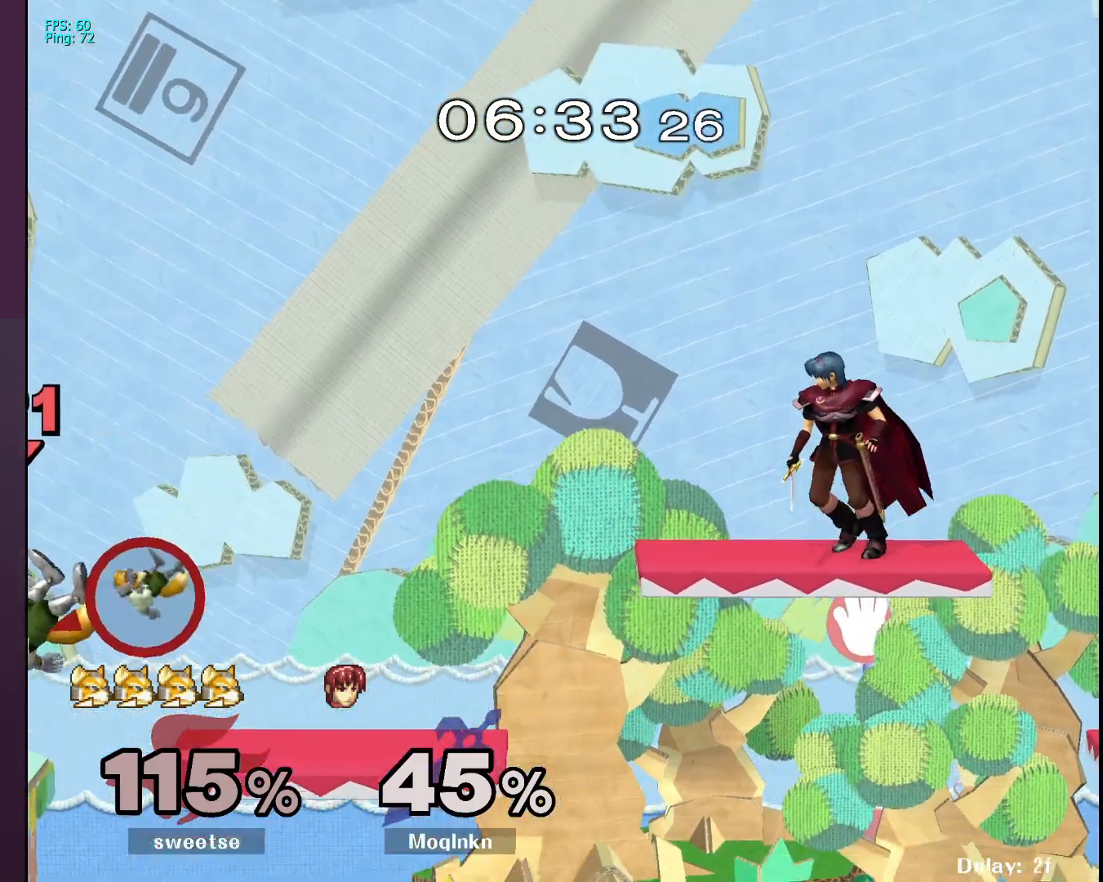
{"buttons": [], "left_stick": "down-left", "right_stick": "center", "events": [[200, "left_stick", "center"], [350, "left_stick", "down"], [467, "left_stick", "down-left"]]}
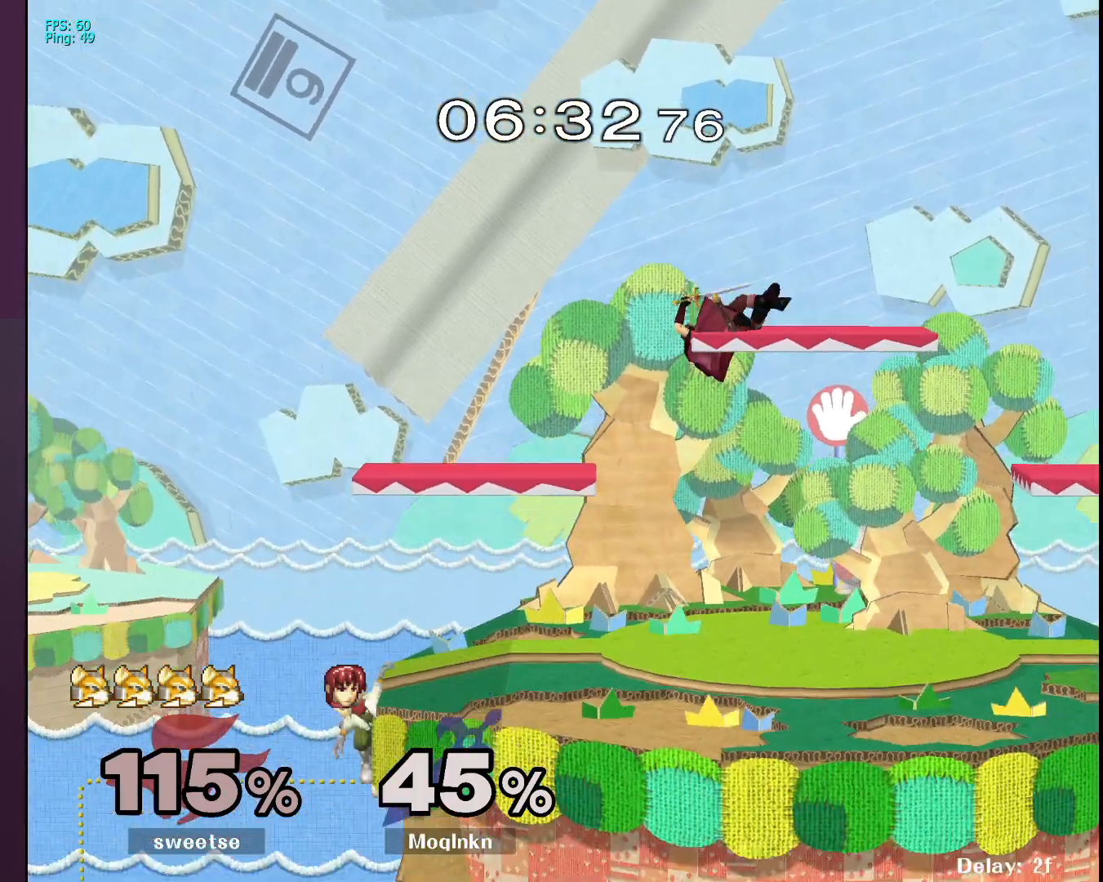
{"buttons": [], "left_stick": "center", "right_stick": "center", "events": [[100, "right_stick", "down-left"], [133, "left_stick", "center"], [200, "right_stick", "center"], [217, "L1", "down"], [367, "L1", "up"]]}
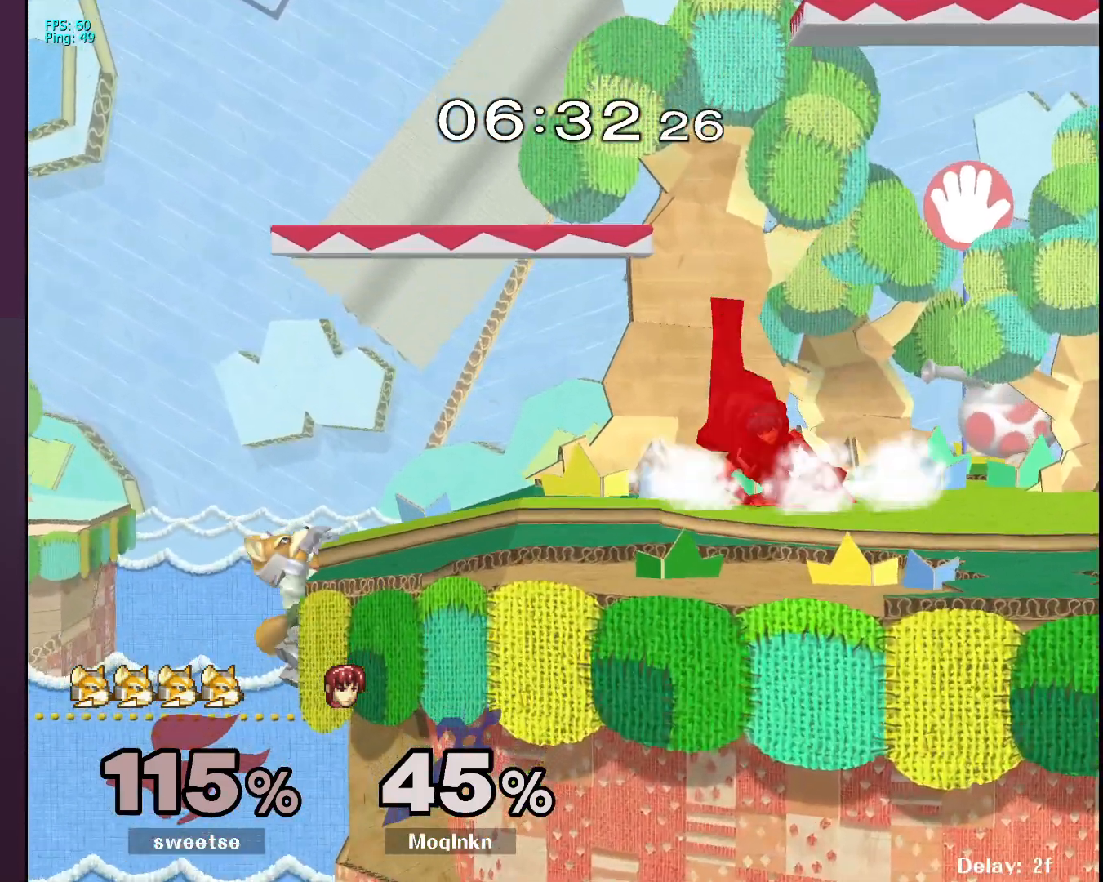
{"buttons": [], "left_stick": "left", "right_stick": "center", "events": [[83, "left_stick", "left"], [100, "A", "down"], [450, "A", "up"]]}
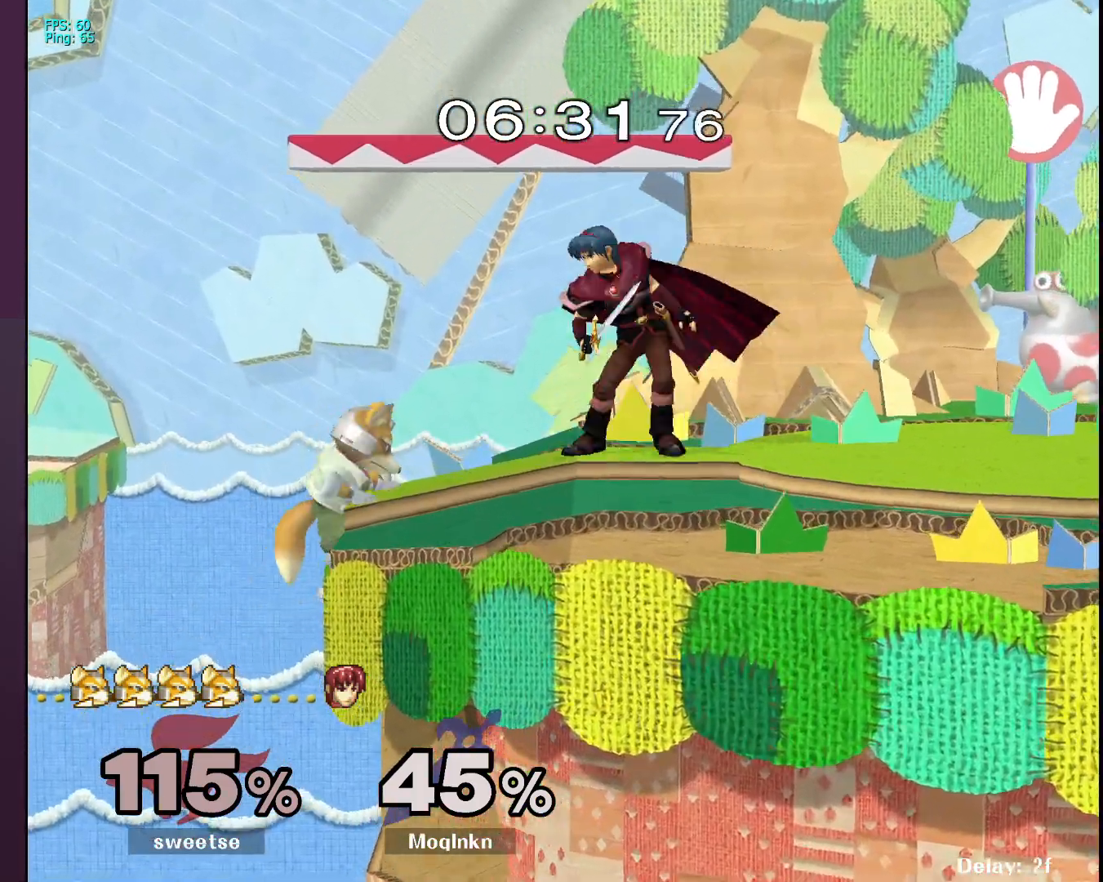
{"buttons": [], "left_stick": "down", "right_stick": "center", "events": [[50, "left_stick", "down"], [333, "A", "down"], [417, "A", "up"]]}
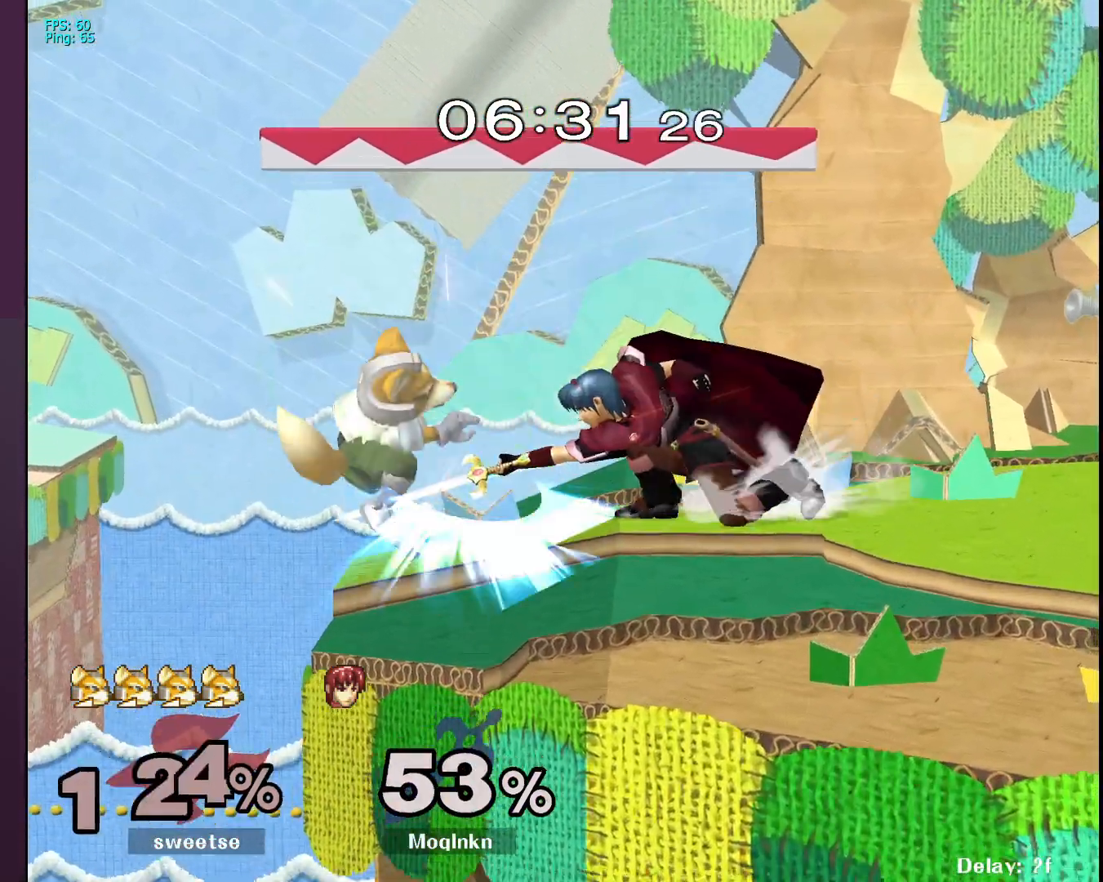
{"buttons": [], "left_stick": "left", "right_stick": "center", "events": [[17, "left_stick", "center"], [400, "left_stick", "left"]]}
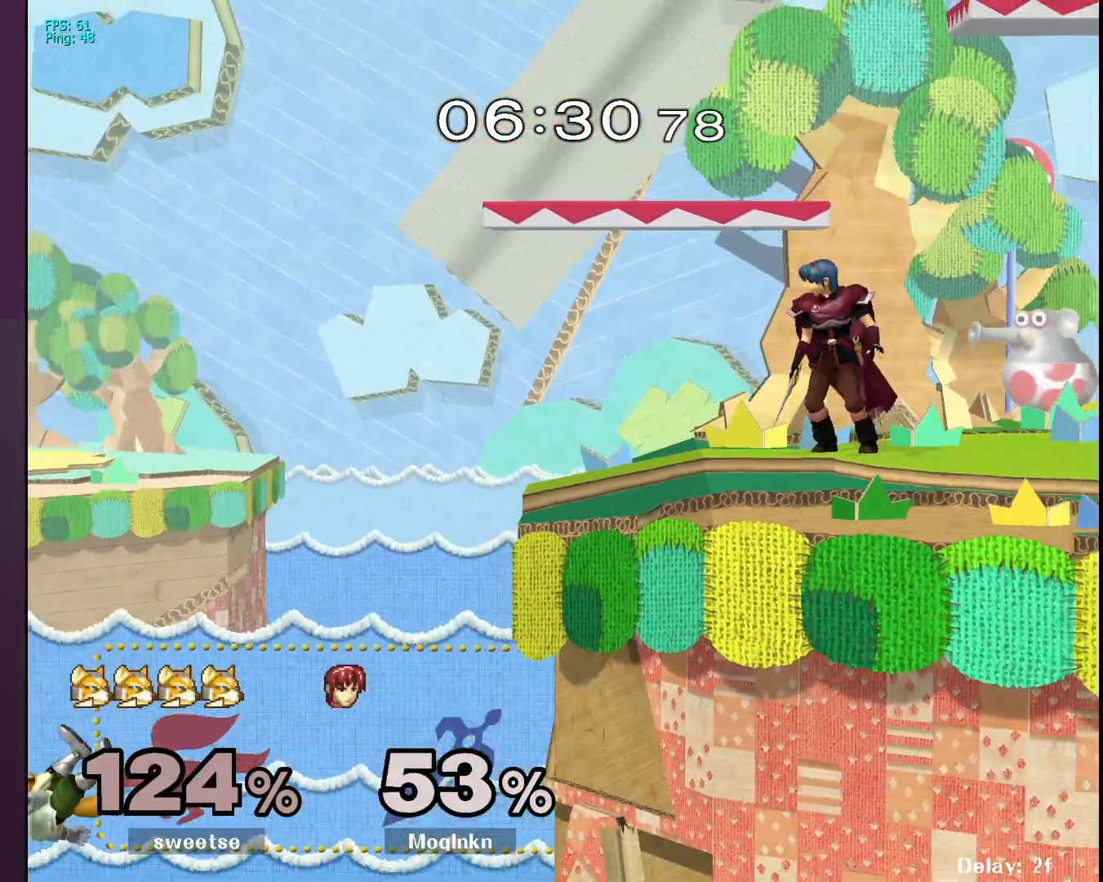
{"buttons": [], "left_stick": "left", "right_stick": "center", "events": [[17, "left_stick", "center"], [433, "left_stick", "left"]]}
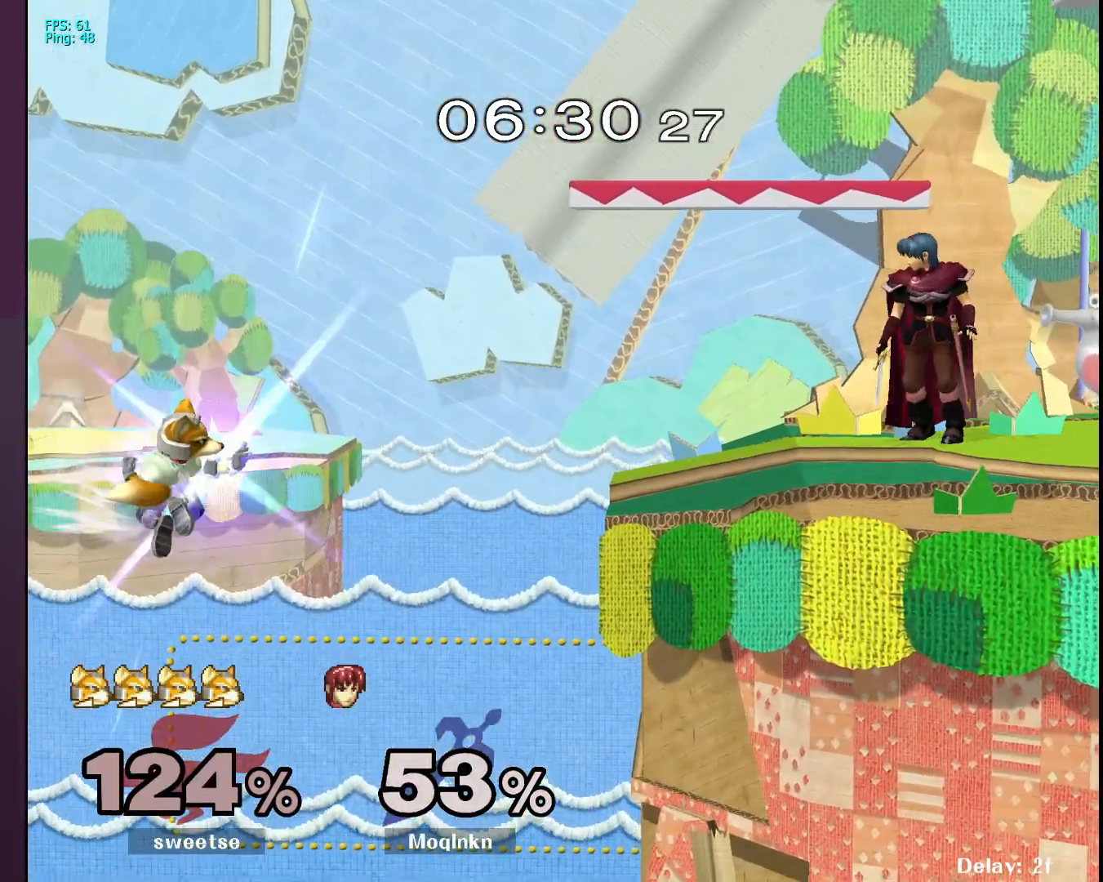
{"buttons": [], "left_stick": "down", "right_stick": "center", "events": [[100, "left_stick", "center"], [250, "left_stick", "down"], [317, "A", "down"], [367, "A", "up"]]}
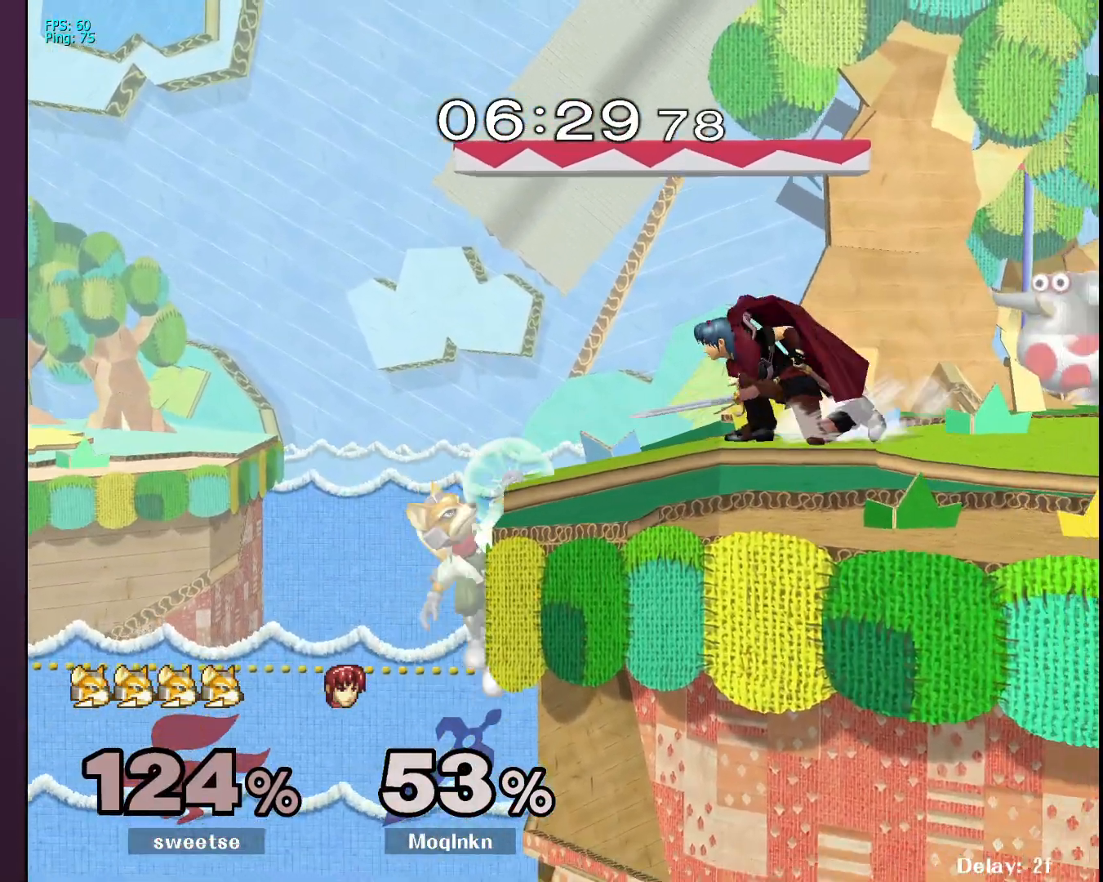
{"buttons": [], "left_stick": "center", "right_stick": "center", "events": [[200, "left_stick", "center"], [333, "left_stick", "left"], [350, "A", "down"], [467, "A", "up"], [483, "left_stick", "center"]]}
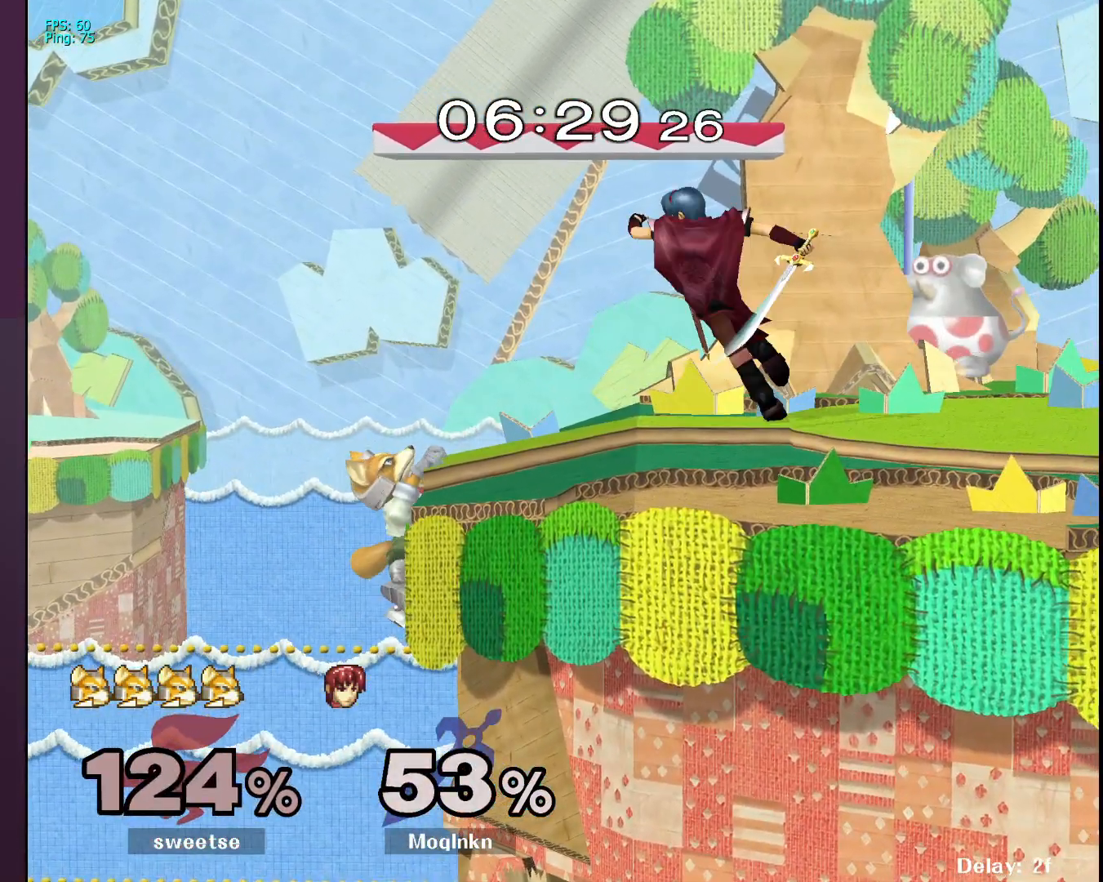
{"buttons": [], "left_stick": "center", "right_stick": "center", "events": []}
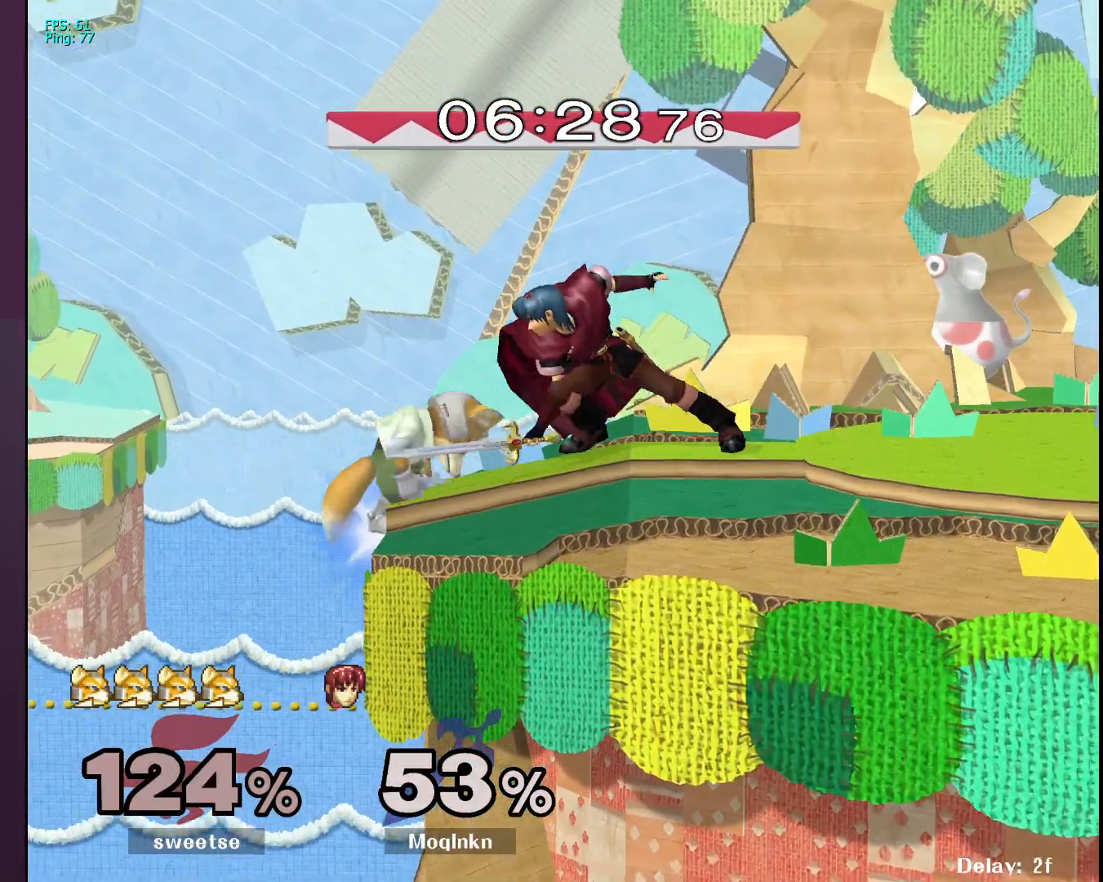
{"buttons": ["L1"], "left_stick": "center", "right_stick": "center", "events": [[117, "L1", "down"]]}
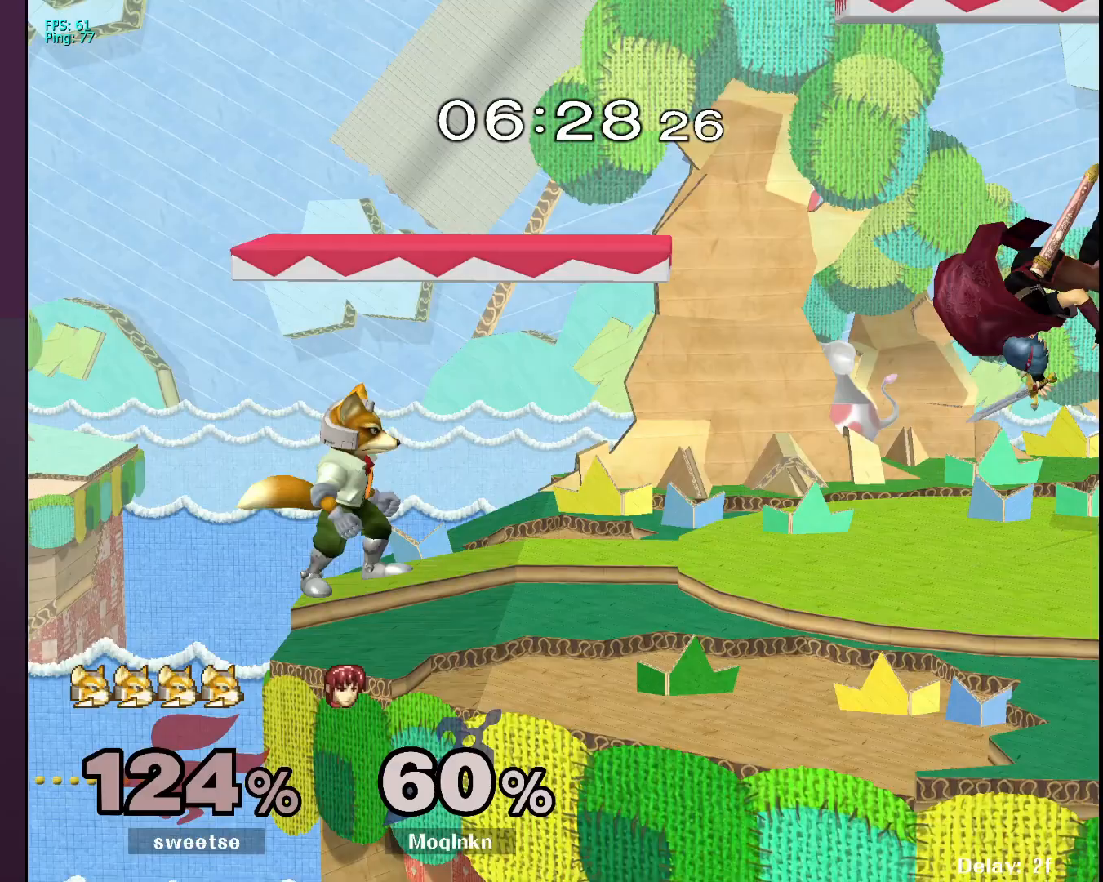
{"buttons": [], "left_stick": "center", "right_stick": "center", "events": [[50, "L1", "up"], [100, "L1", "down"], [217, "L1", "up"], [333, "left_stick", "up"], [500, "left_stick", "center"]]}
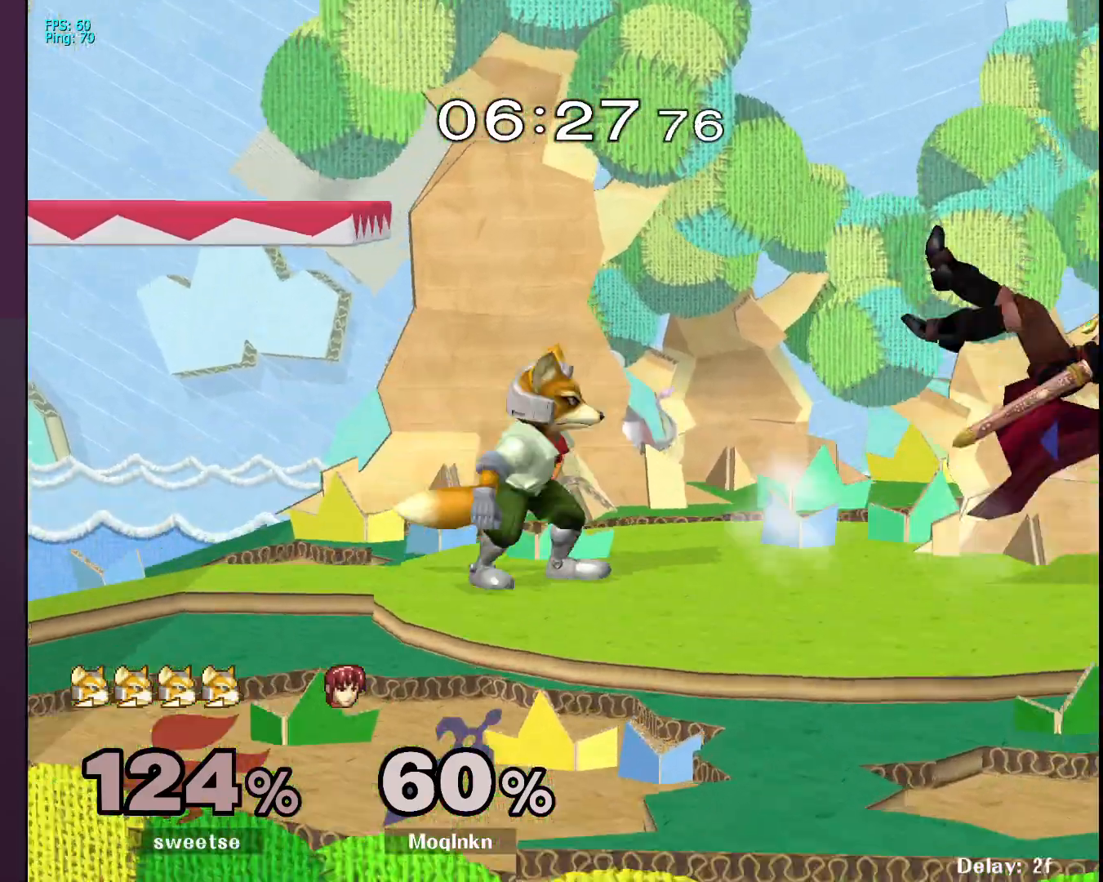
{"buttons": ["L1"], "left_stick": "center", "right_stick": "center", "events": [[200, "L1", "down"]]}
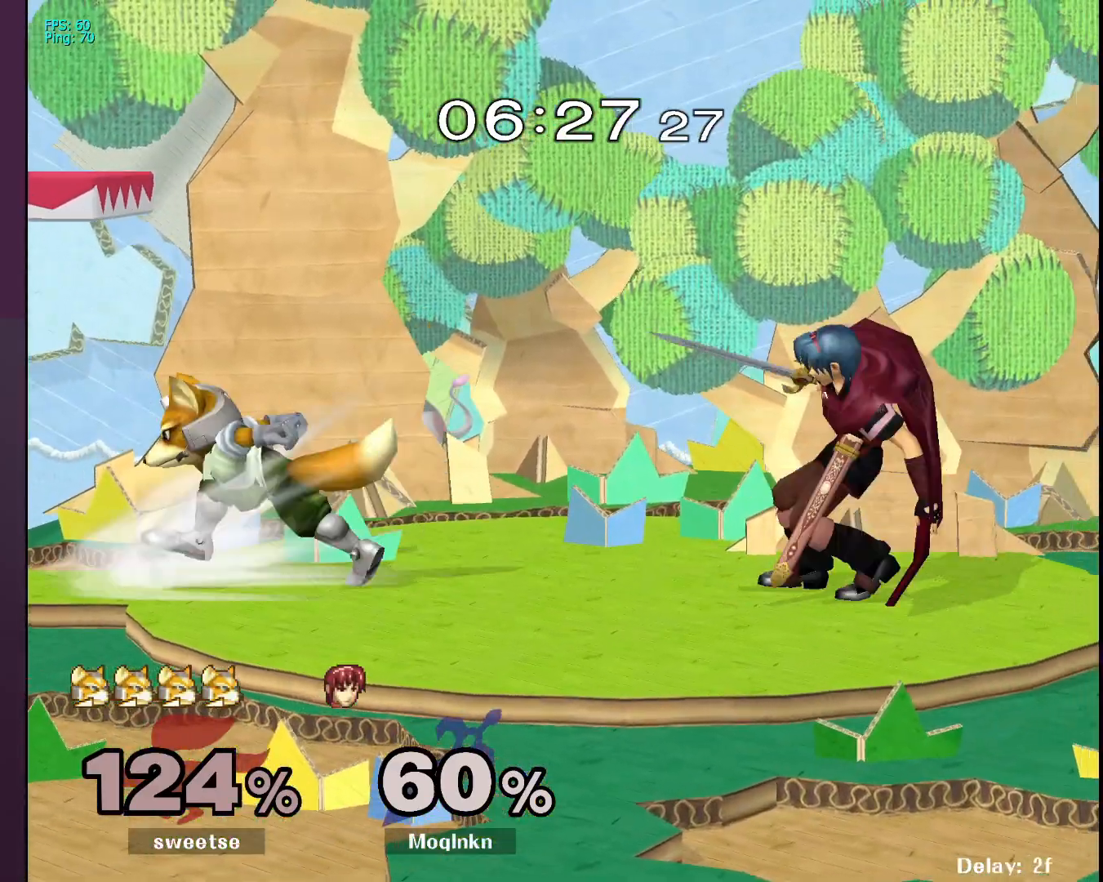
{"buttons": [], "left_stick": "center", "right_stick": "center", "events": [[367, "A", "down"], [450, "A", "up"], [500, "L1", "up"]]}
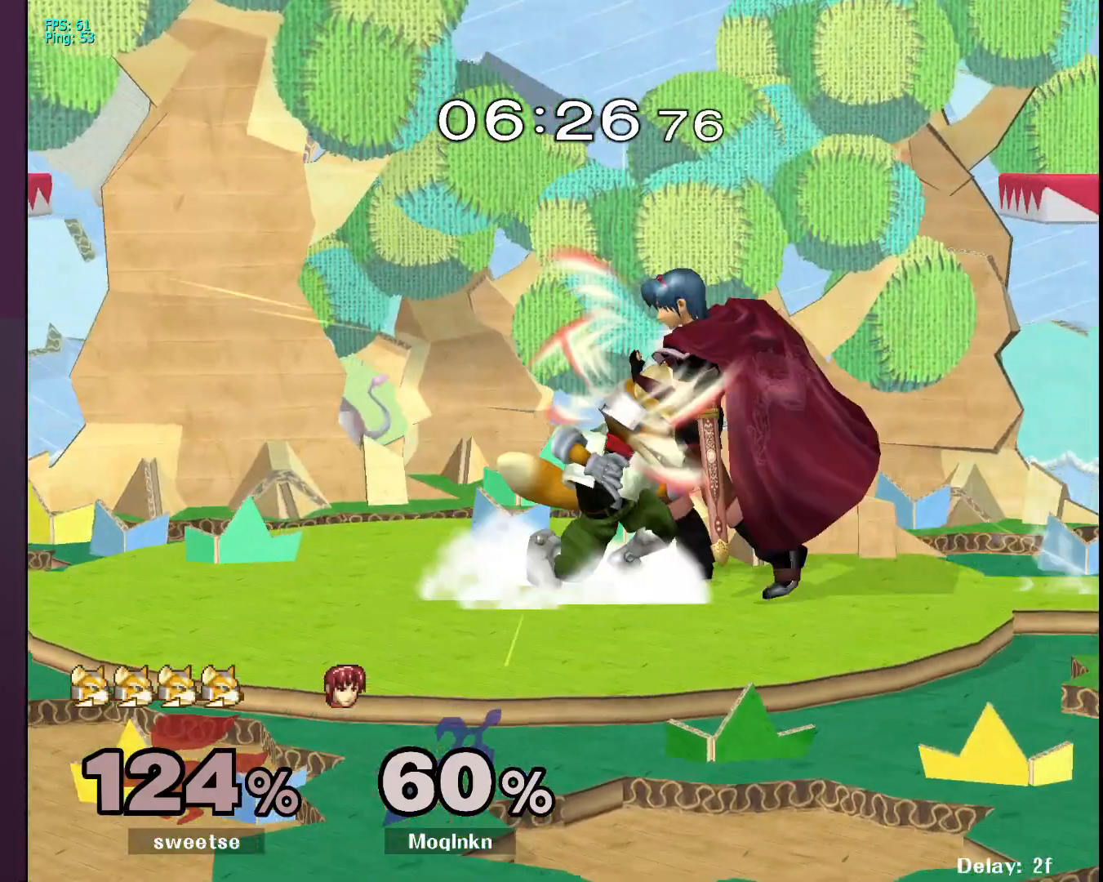
{"buttons": [], "left_stick": "center", "right_stick": "center", "events": [[83, "left_stick", "right"], [267, "left_stick", "center"], [383, "left_stick", "right"], [467, "left_stick", "center"]]}
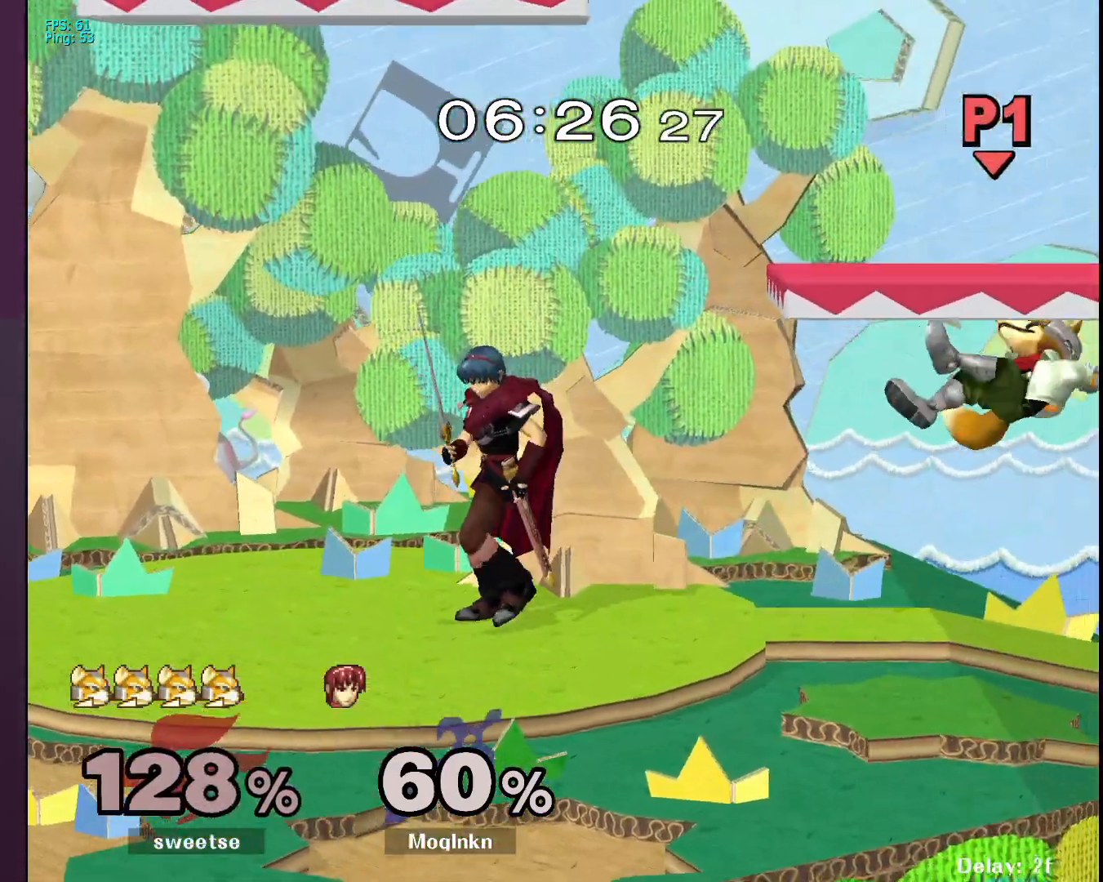
{"buttons": [], "left_stick": "down", "right_stick": "center", "events": [[100, "left_stick", "right"], [150, "A", "down"], [317, "A", "up"], [317, "left_stick", "center"], [500, "left_stick", "down"]]}
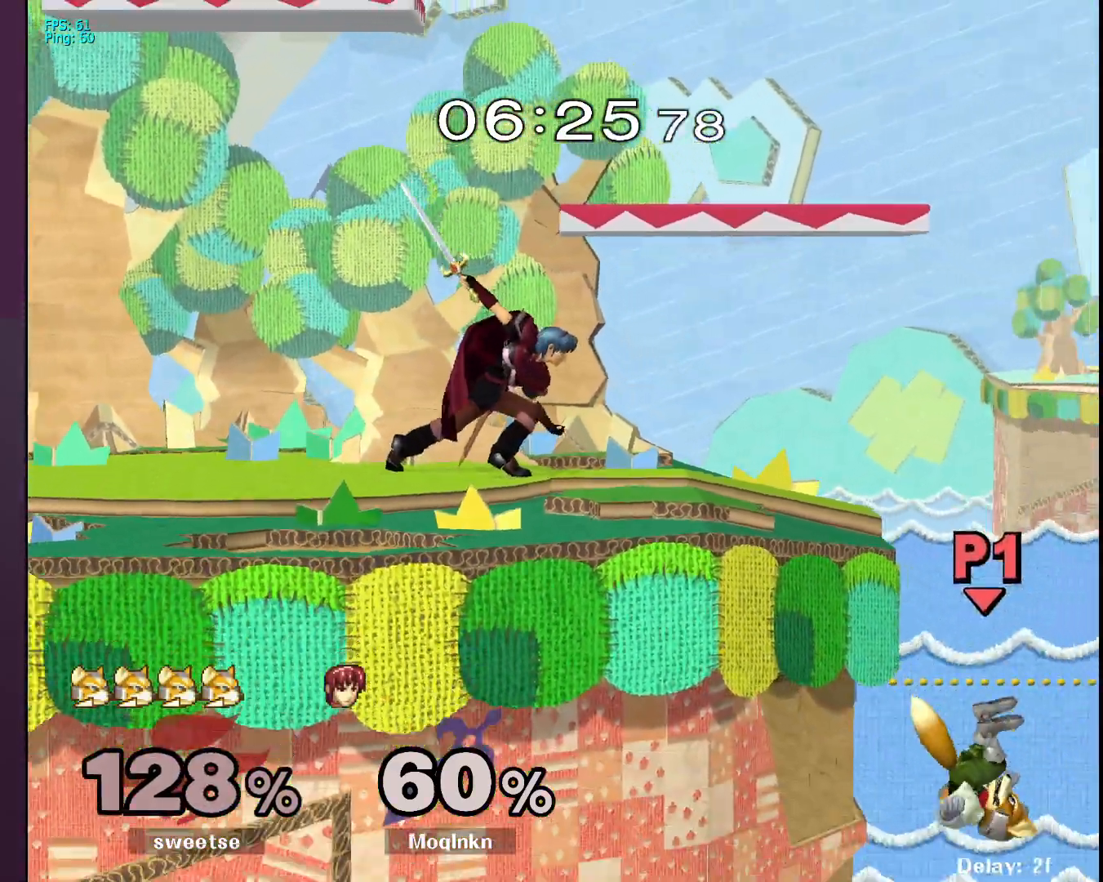
{"buttons": [], "left_stick": "down", "right_stick": "center", "events": [[317, "A", "down"], [350, "A", "up"]]}
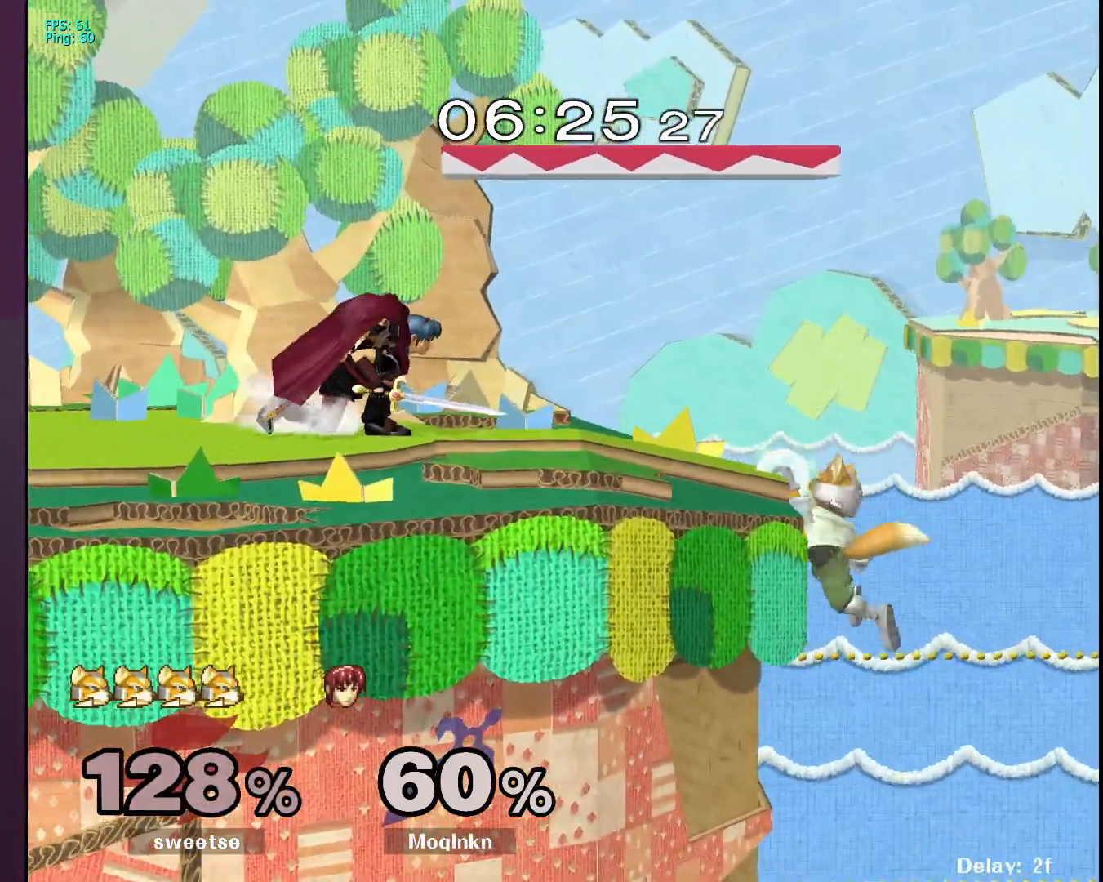
{"buttons": [], "left_stick": "center", "right_stick": "center", "events": [[50, "left_stick", "center"], [200, "left_stick", "right"], [283, "A", "down"], [350, "A", "up"], [367, "left_stick", "center"]]}
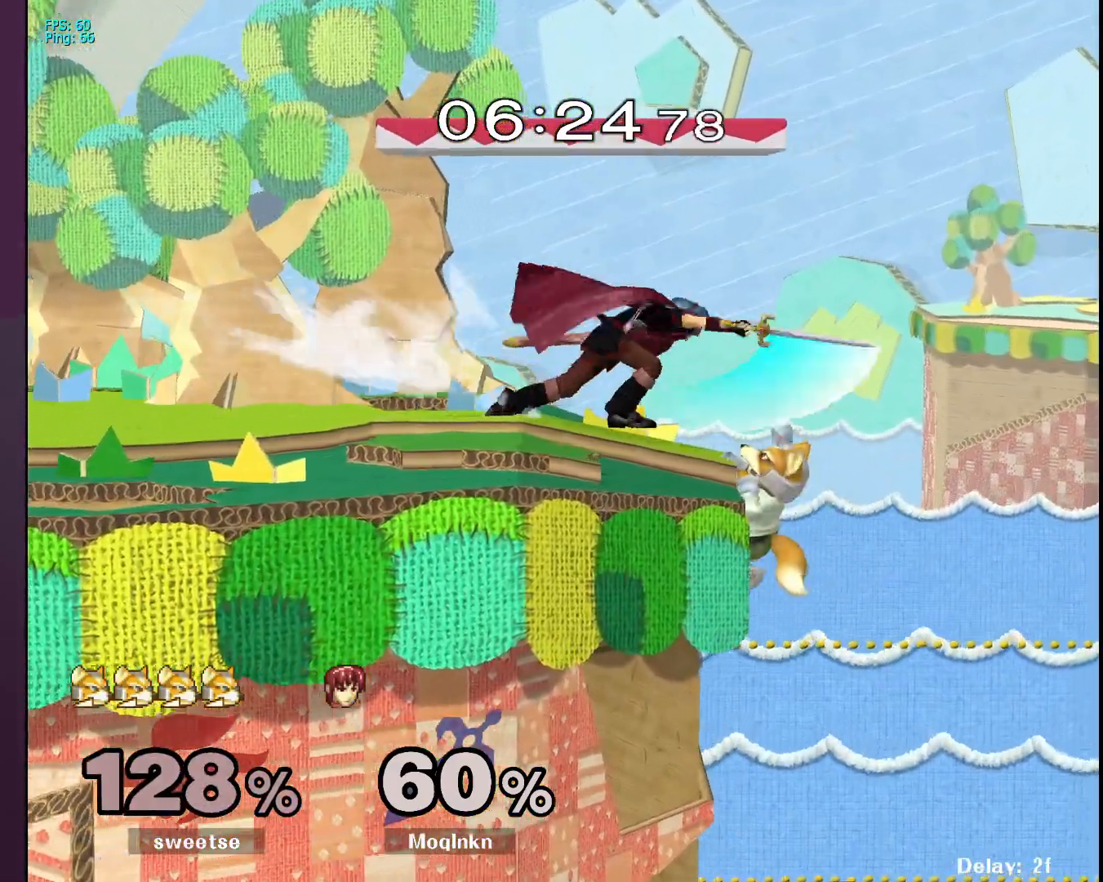
{"buttons": [], "left_stick": "left", "right_stick": "center", "events": [[400, "Y", "down"], [450, "Y", "up"], [483, "left_stick", "left"]]}
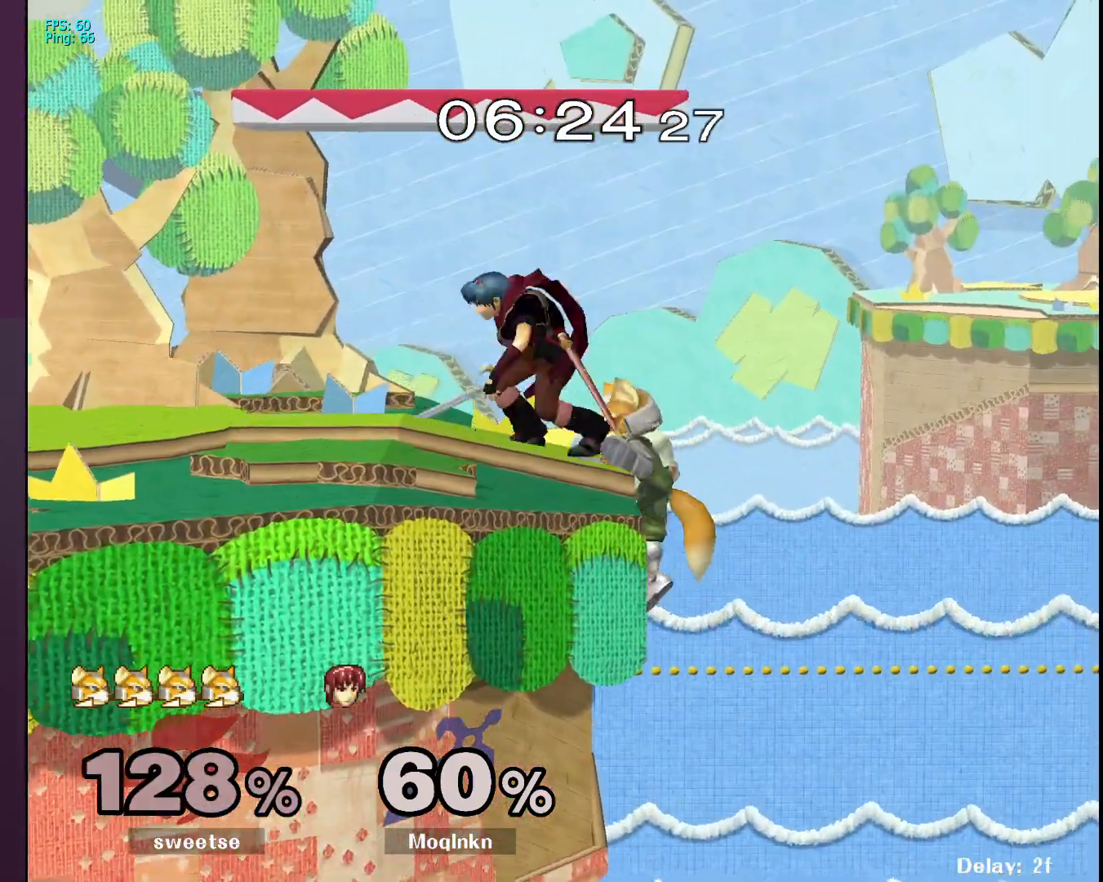
{"buttons": [], "left_stick": "center", "right_stick": "center", "events": [[33, "right_stick", "down"], [100, "right_stick", "center"], [417, "left_stick", "center"]]}
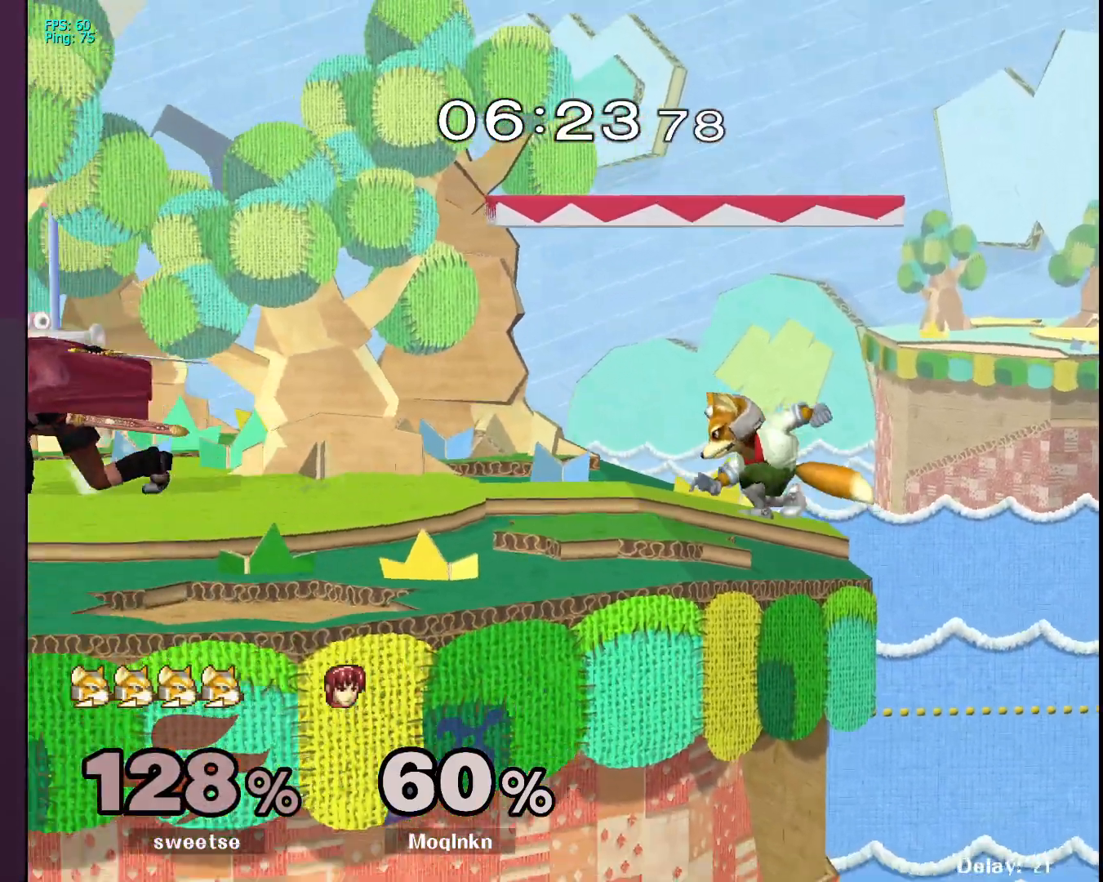
{"buttons": [], "left_stick": "center", "right_stick": "center", "events": [[67, "left_stick", "right"], [200, "Y", "down"], [267, "Y", "up"], [433, "left_stick", "center"]]}
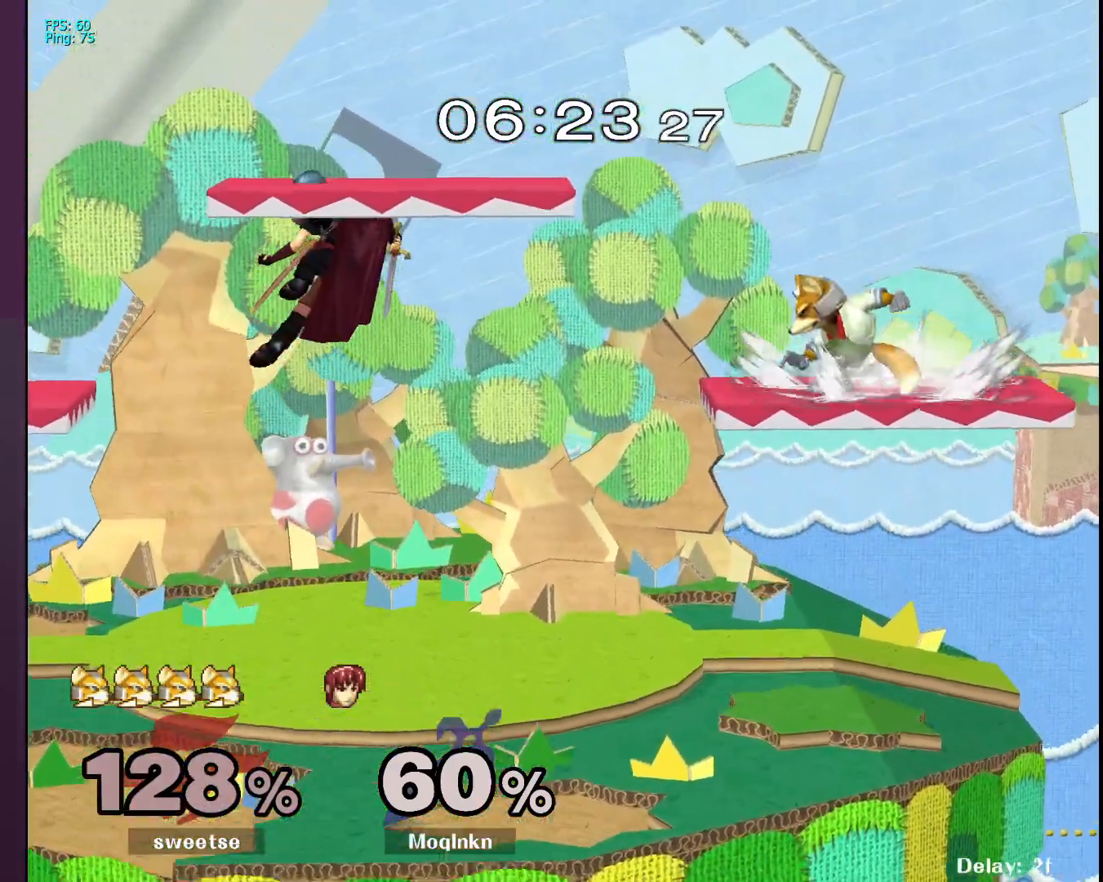
{"buttons": ["L1"], "left_stick": "center", "right_stick": "center", "events": [[183, "left_stick", "down"], [367, "right_stick", "right"], [433, "right_stick", "center"], [467, "left_stick", "center"], [500, "L1", "down"]]}
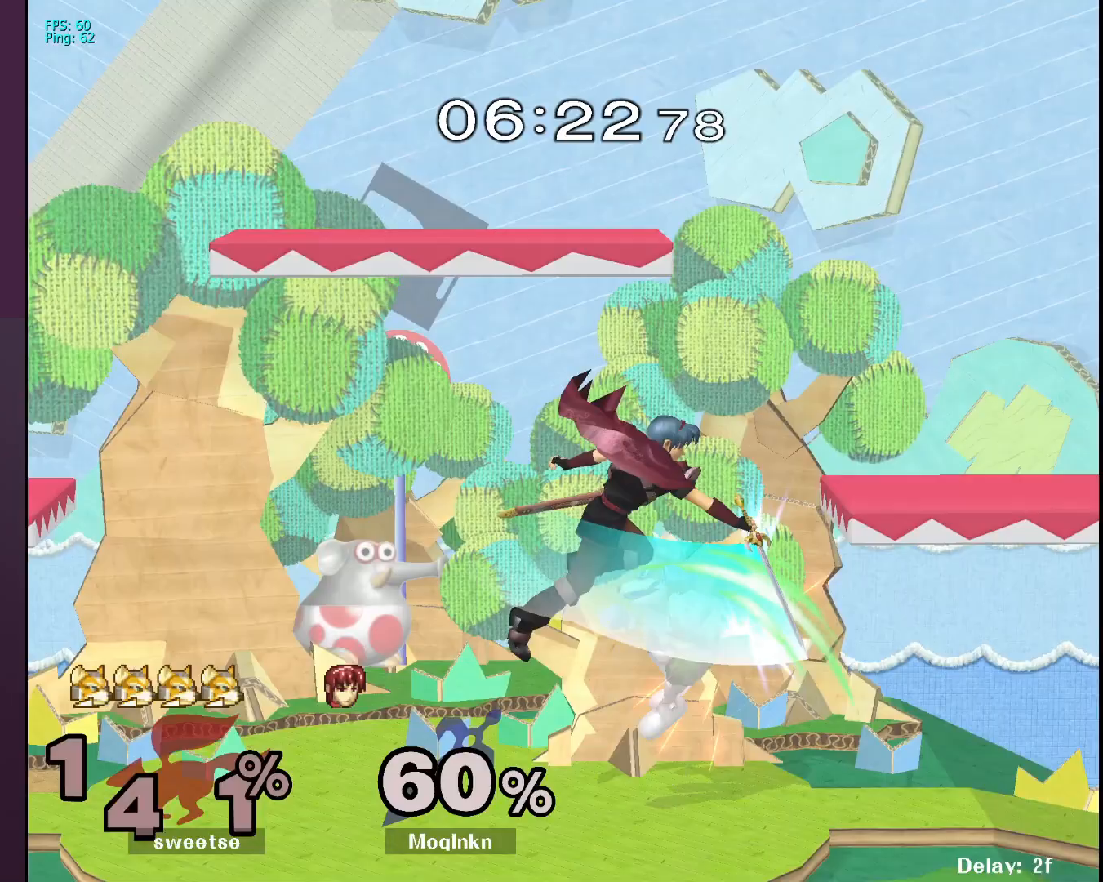
{"buttons": [], "left_stick": "center", "right_stick": "center", "events": [[117, "L1", "up"]]}
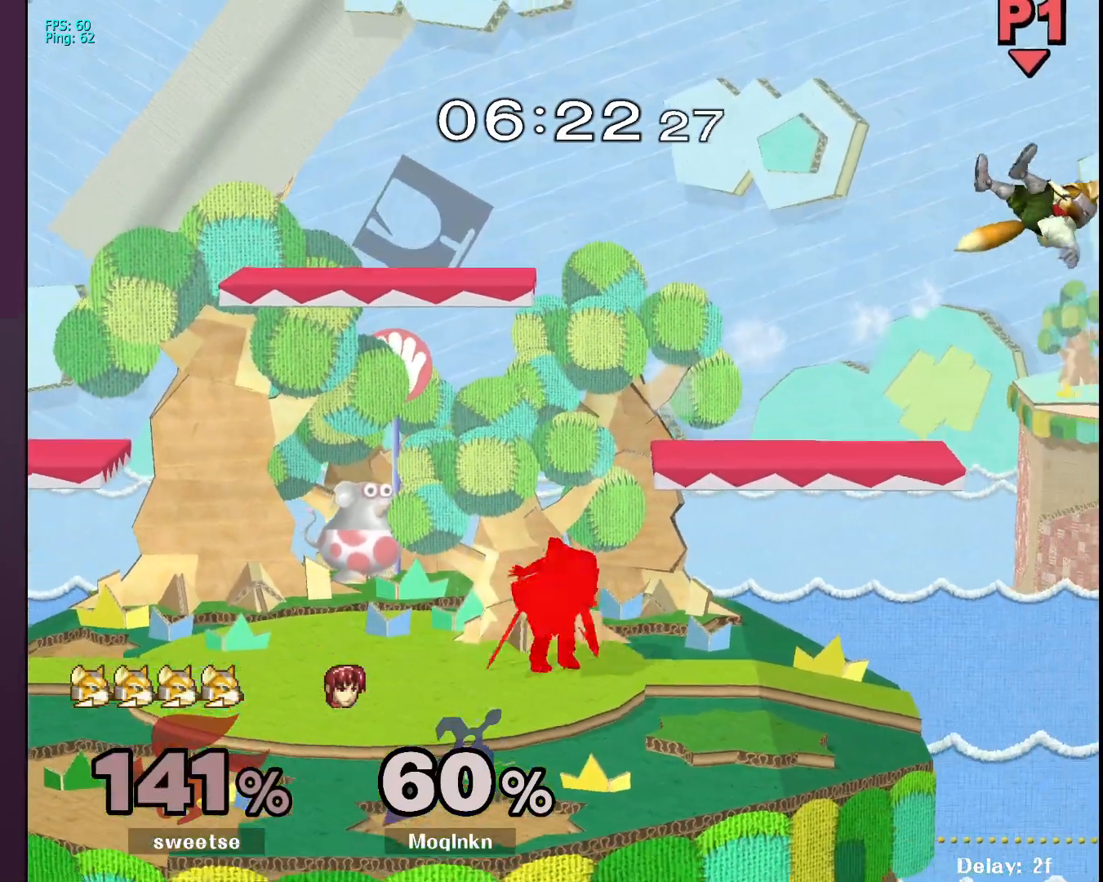
{"buttons": [], "left_stick": "center", "right_stick": "center", "events": [[33, "left_stick", "down-right"], [133, "left_stick", "center"], [350, "left_stick", "right"], [433, "left_stick", "center"]]}
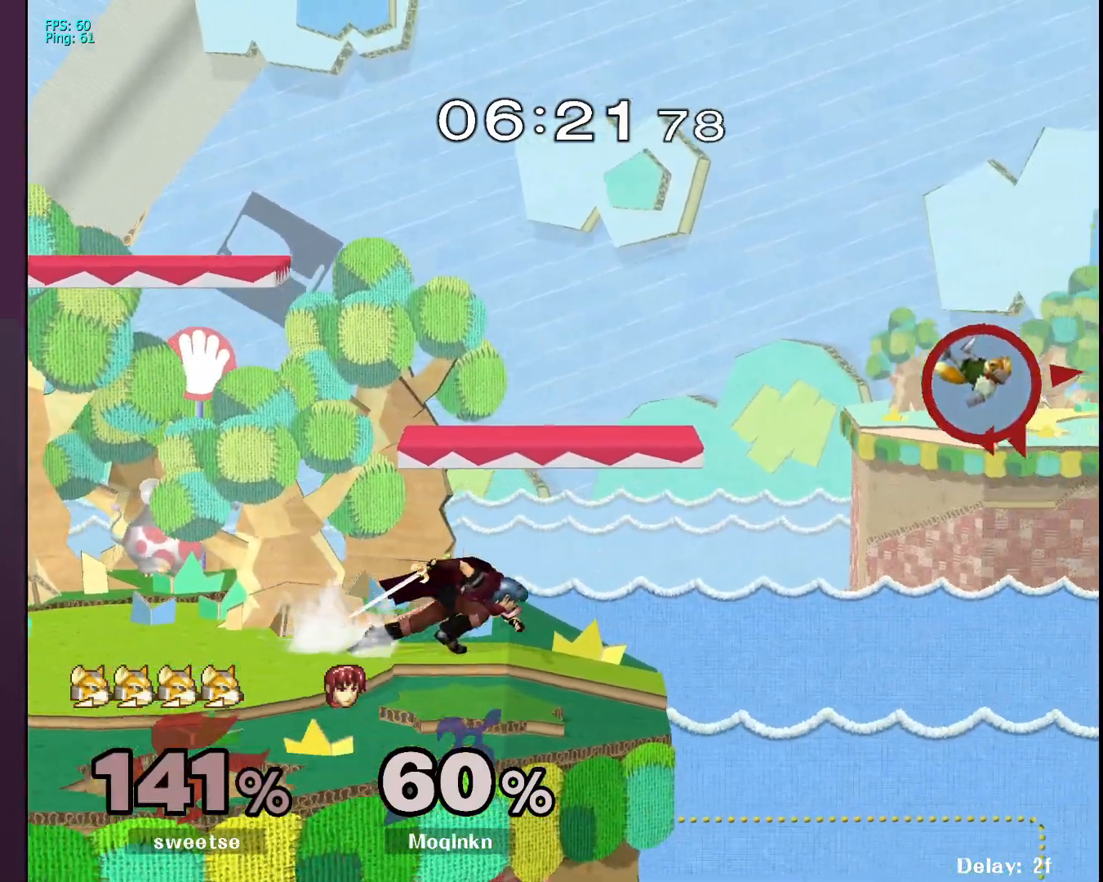
{"buttons": [], "left_stick": "center", "right_stick": "center", "events": [[333, "left_stick", "right"], [417, "left_stick", "center"]]}
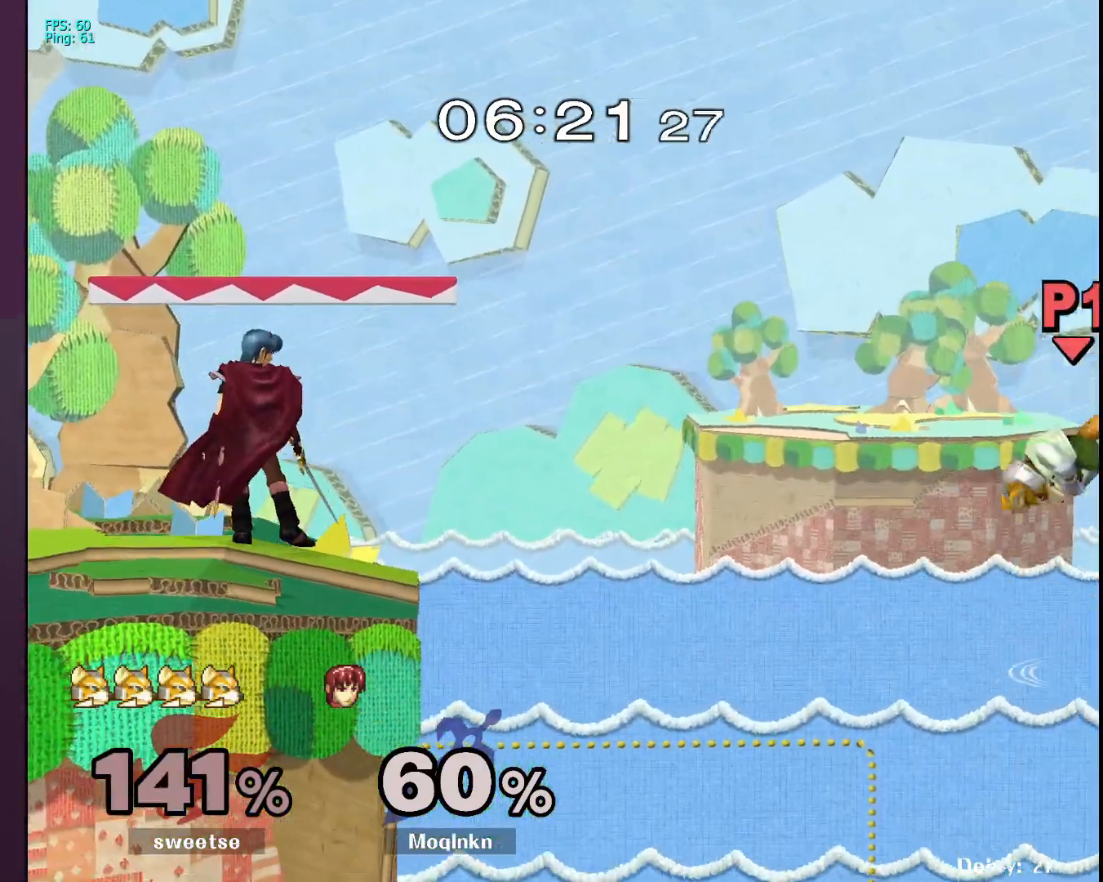
{"buttons": [], "left_stick": "center", "right_stick": "center", "events": []}